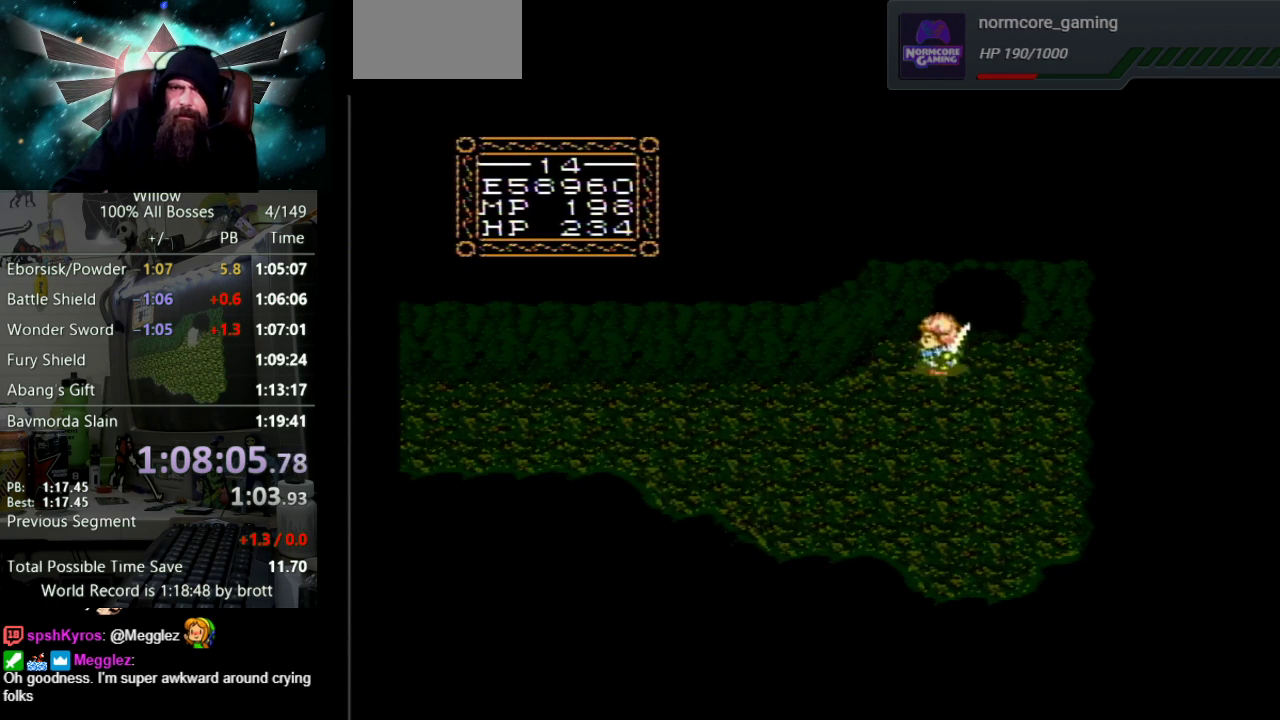
Gameplay with a controller (Nintendo layout); each line is a JSON object with the inputs held at the frame after it. "events" lists button and stick changes between this image and that frame as [ms after this image, input, new state], when the widget could be followed in between. Not read: L3 R3.
{"buttons": ["DPAD_LEFT"], "events": [[50, "DPAD_DOWN", "down"], [117, "DPAD_LEFT", "up"], [200, "DPAD_LEFT", "down"], [333, "DPAD_DOWN", "up"]]}
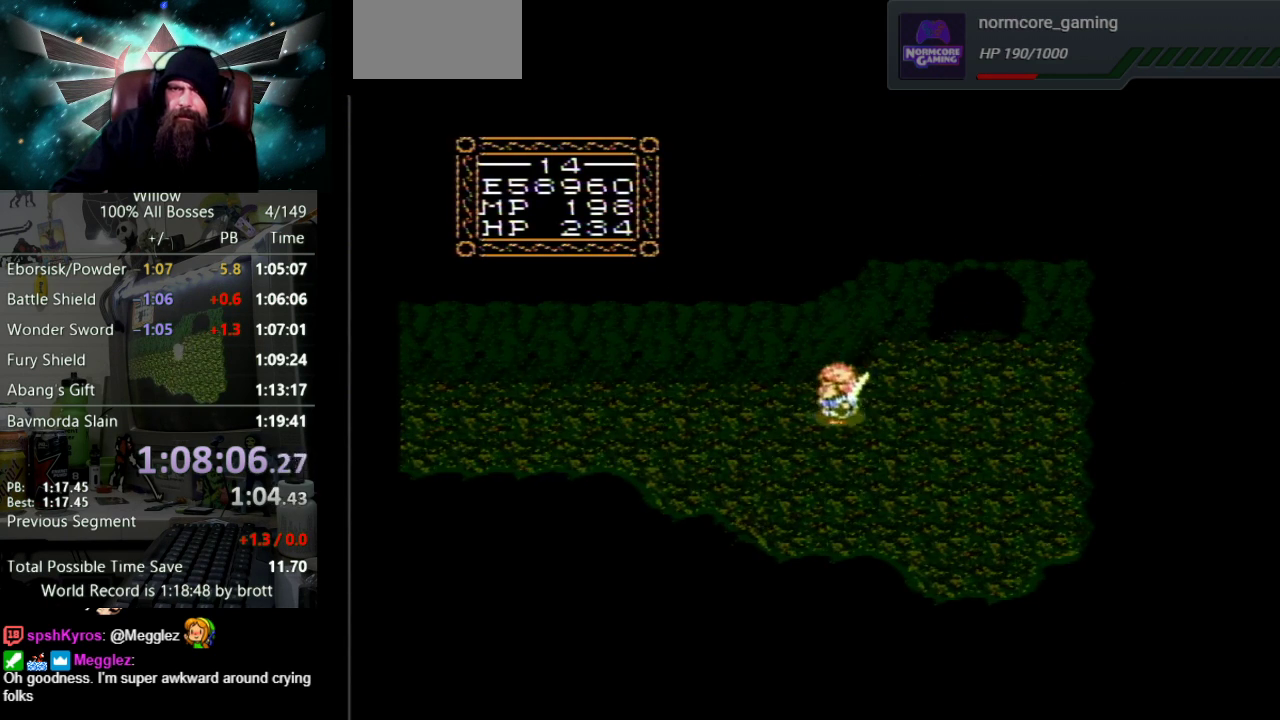
{"buttons": ["DPAD_LEFT"], "events": []}
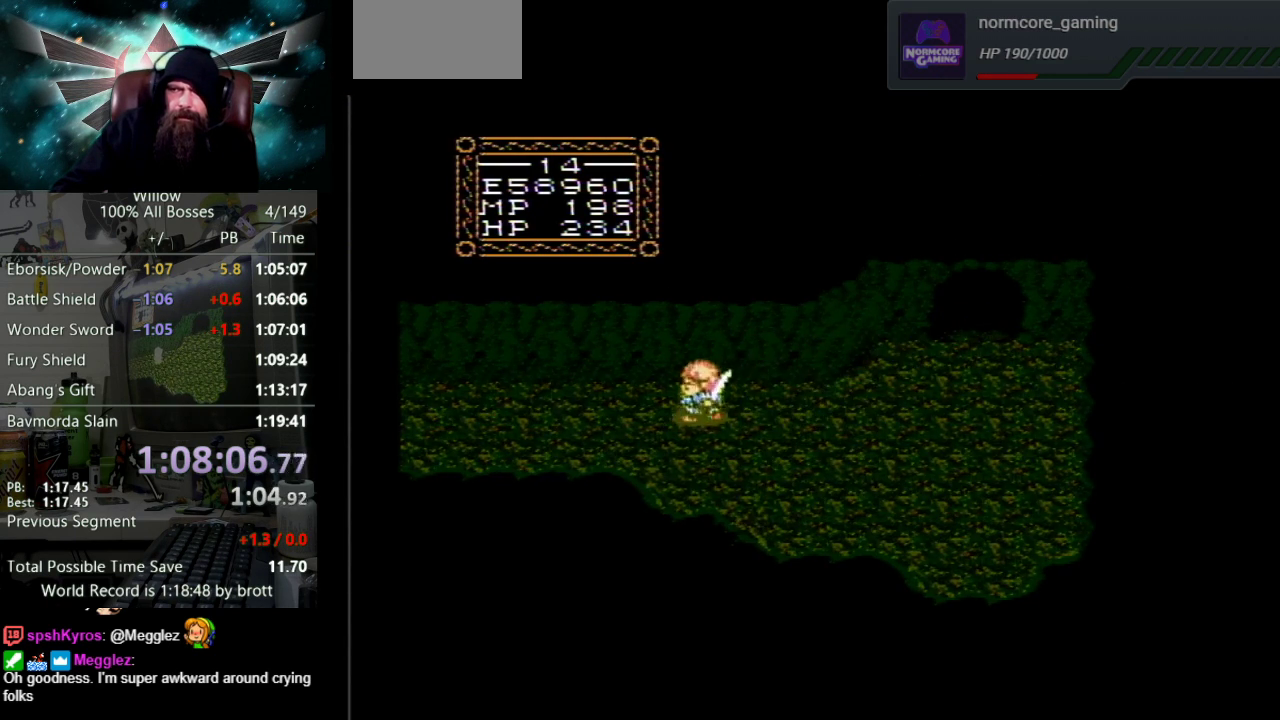
{"buttons": ["DPAD_LEFT"], "events": [[300, "DPAD_UP", "down"], [450, "DPAD_UP", "up"]]}
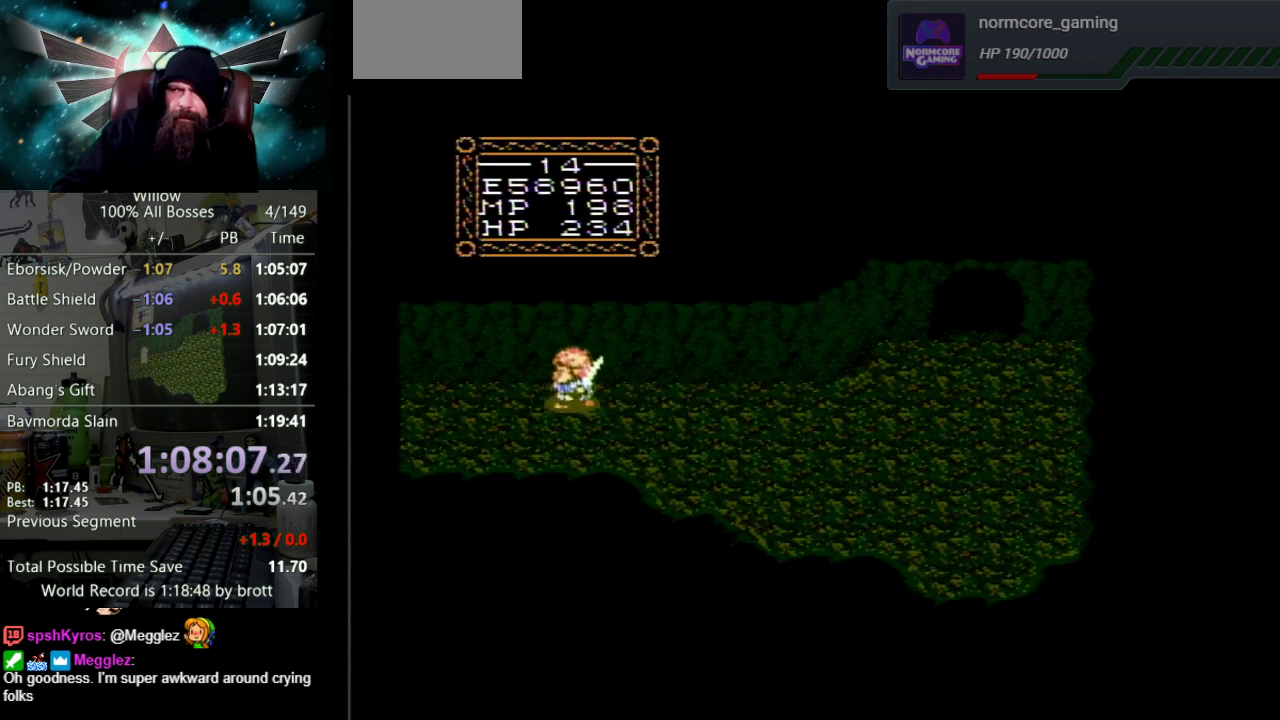
{"buttons": ["DPAD_LEFT"], "events": []}
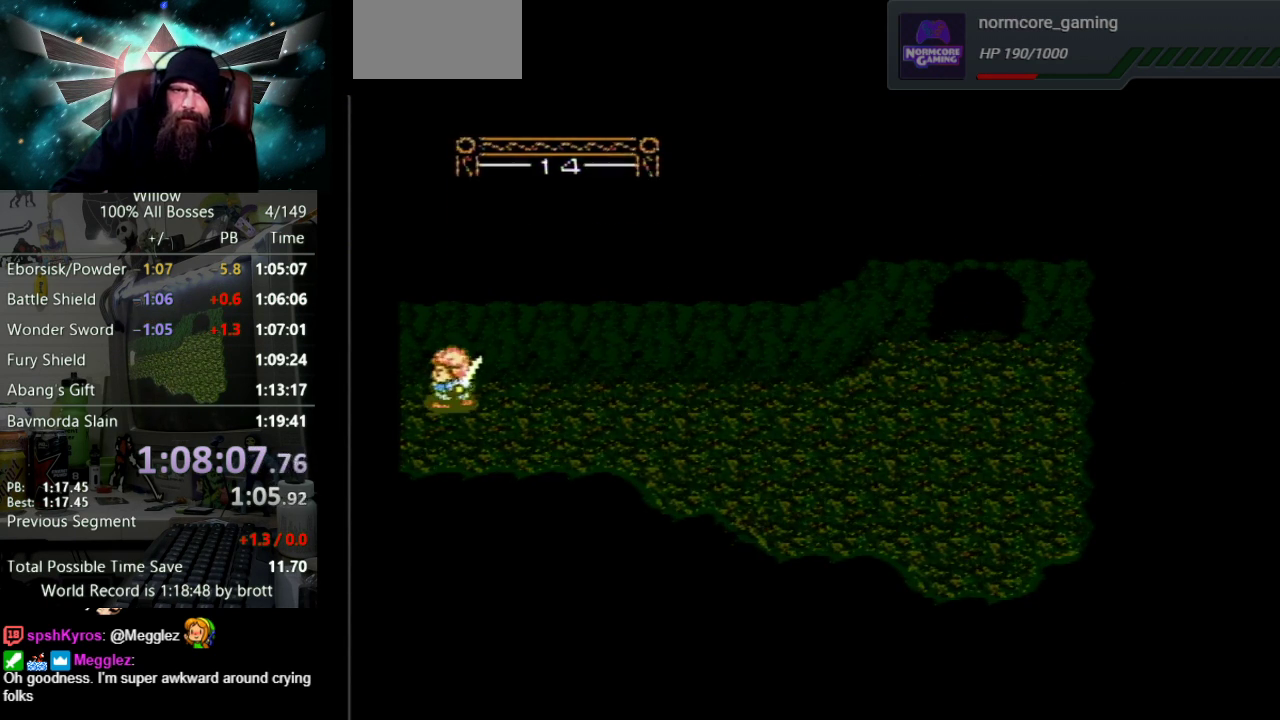
{"buttons": ["DPAD_LEFT"], "events": [[317, "DPAD_LEFT", "up"], [500, "DPAD_LEFT", "down"]]}
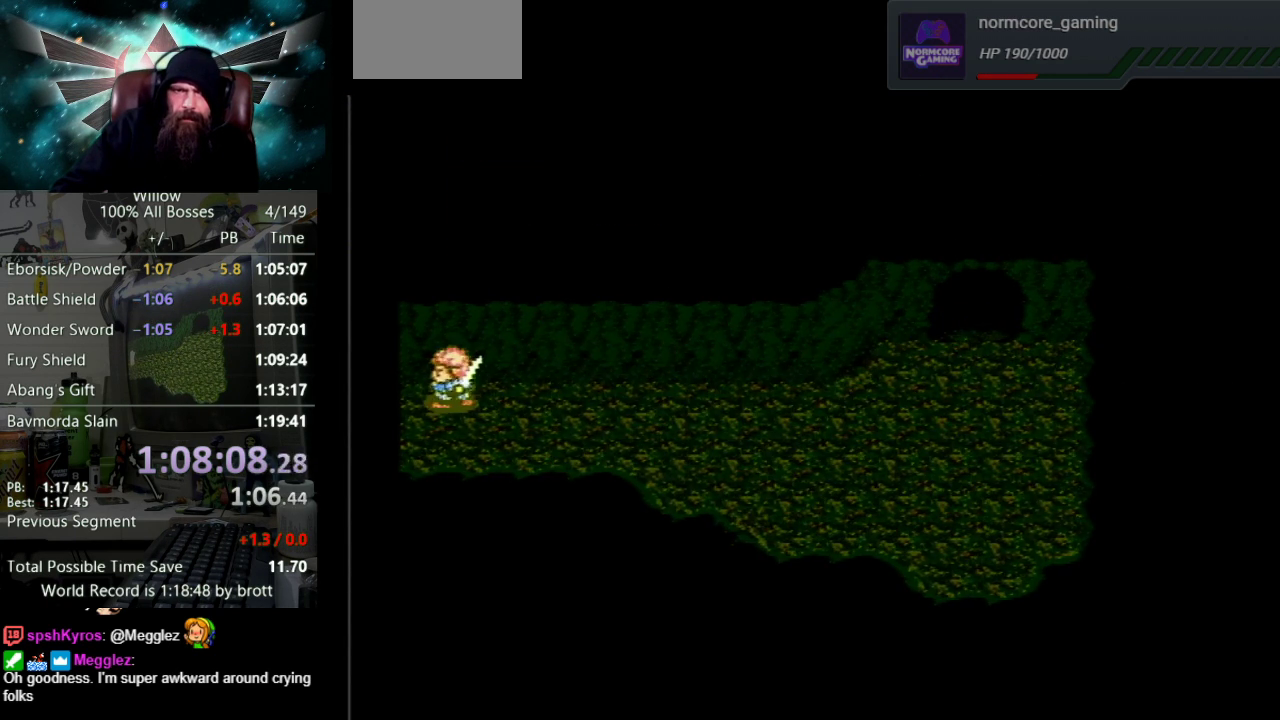
{"buttons": ["DPAD_LEFT"], "events": []}
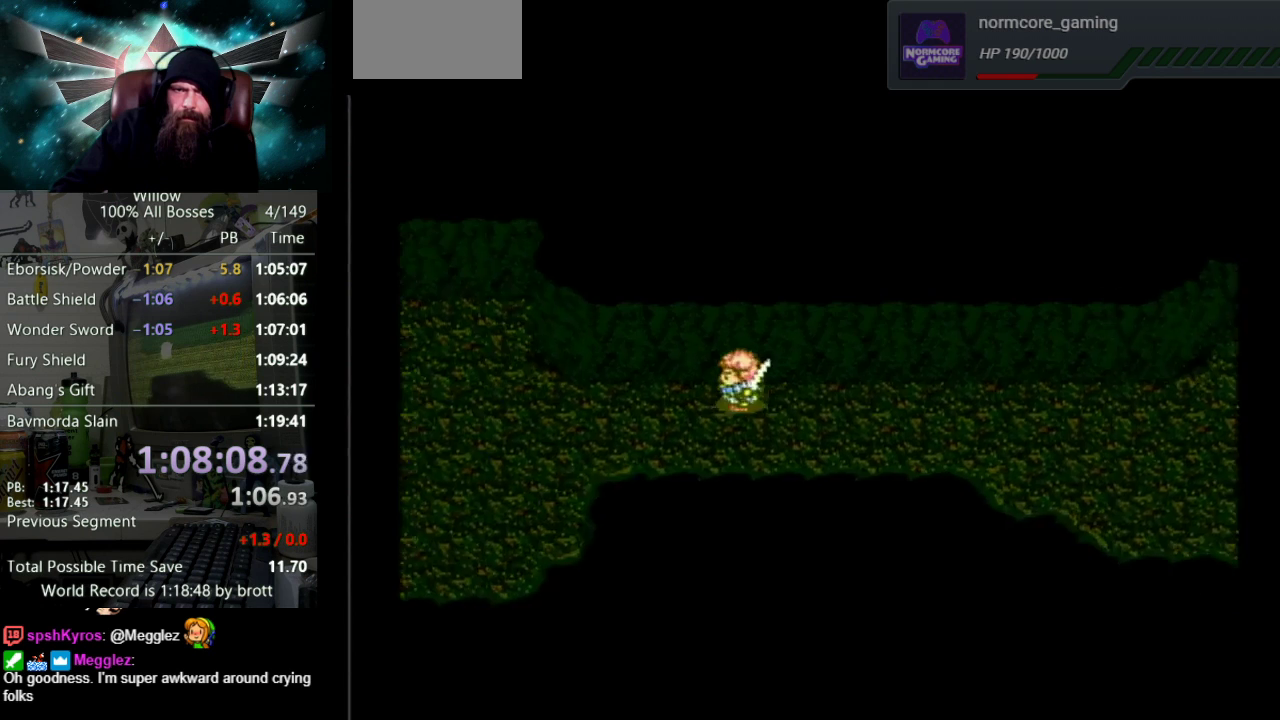
{"buttons": ["DPAD_LEFT"], "events": []}
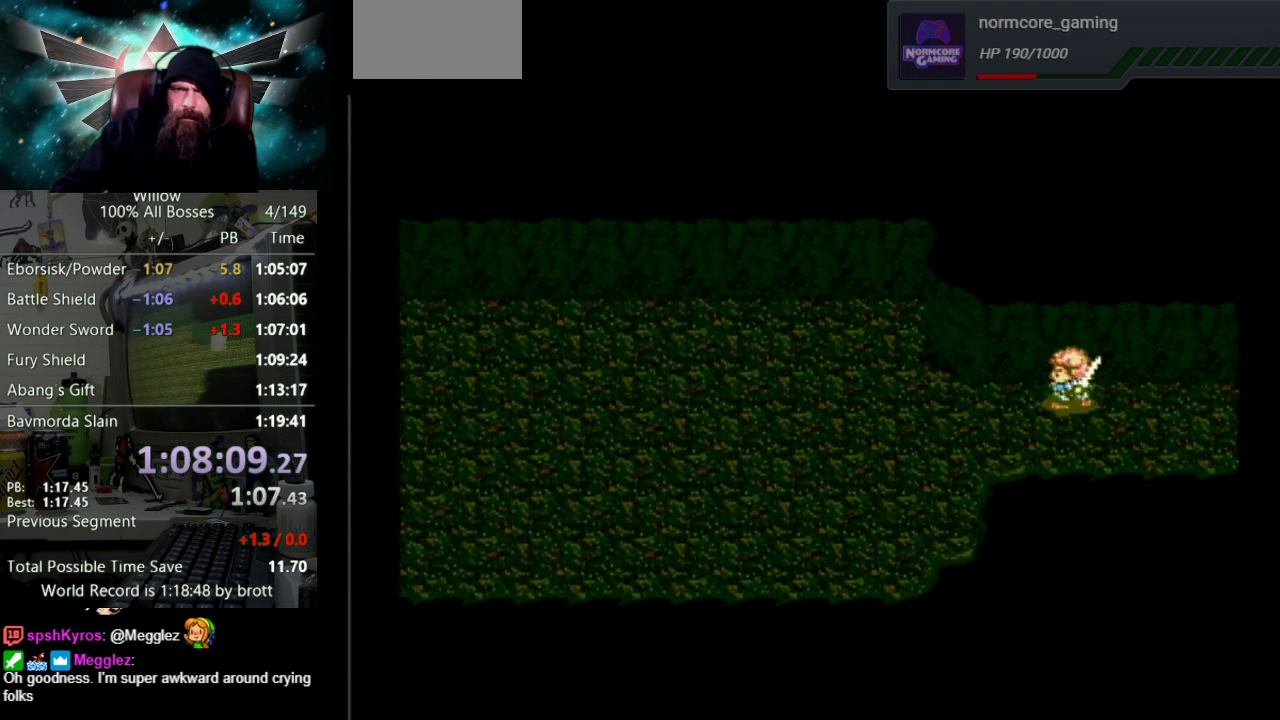
{"buttons": ["DPAD_LEFT"], "events": []}
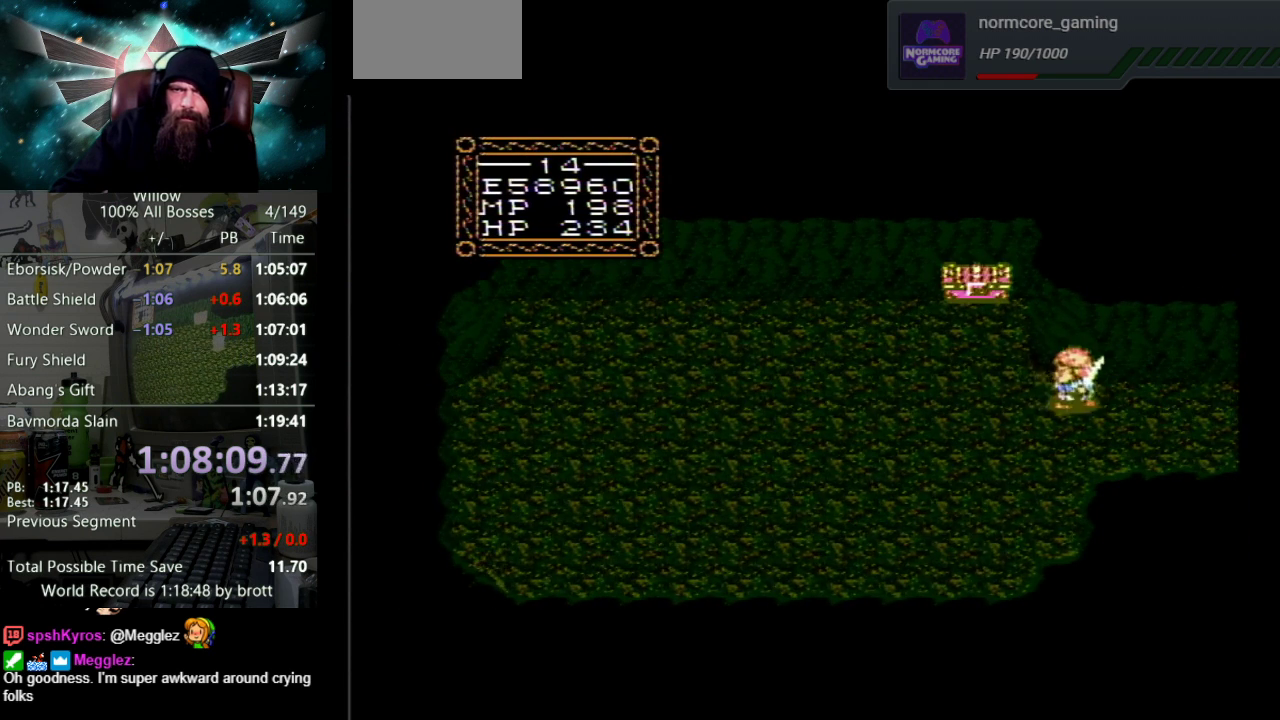
{"buttons": ["DPAD_UP", "DPAD_LEFT"], "events": [[183, "DPAD_UP", "down"]]}
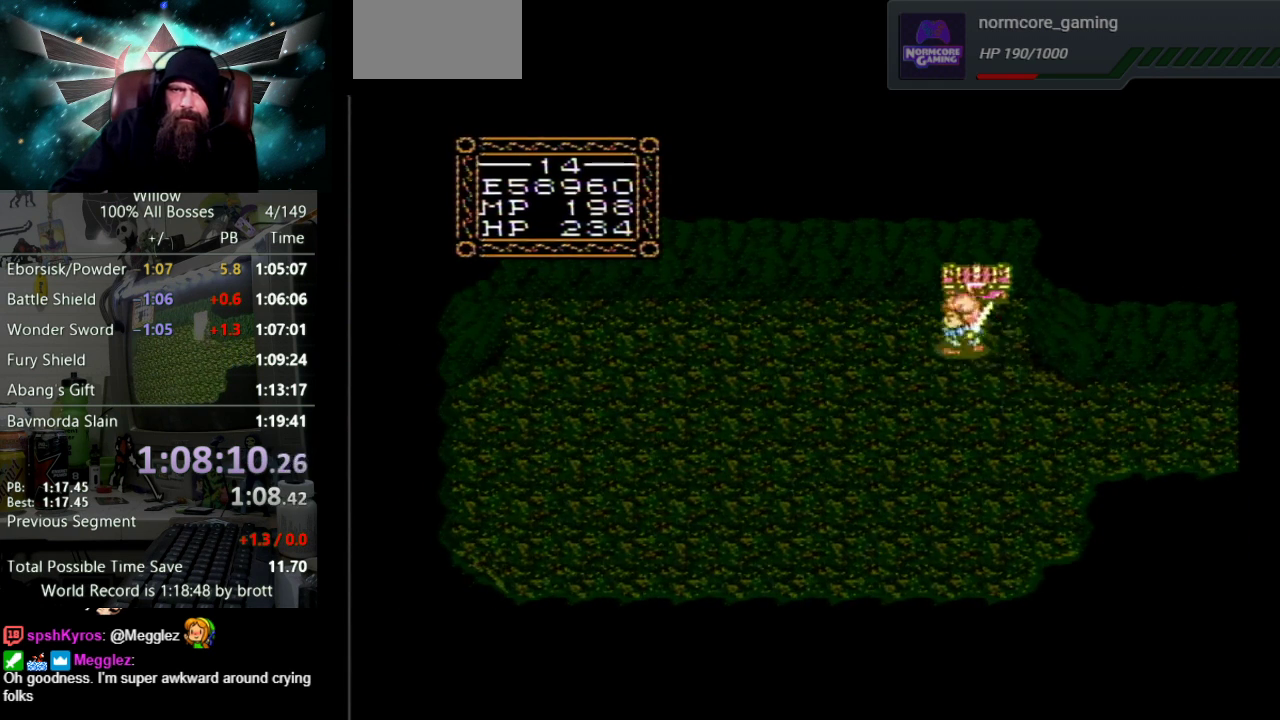
{"buttons": ["A", "DPAD_UP"], "events": [[33, "DPAD_LEFT", "up"], [417, "A", "down"]]}
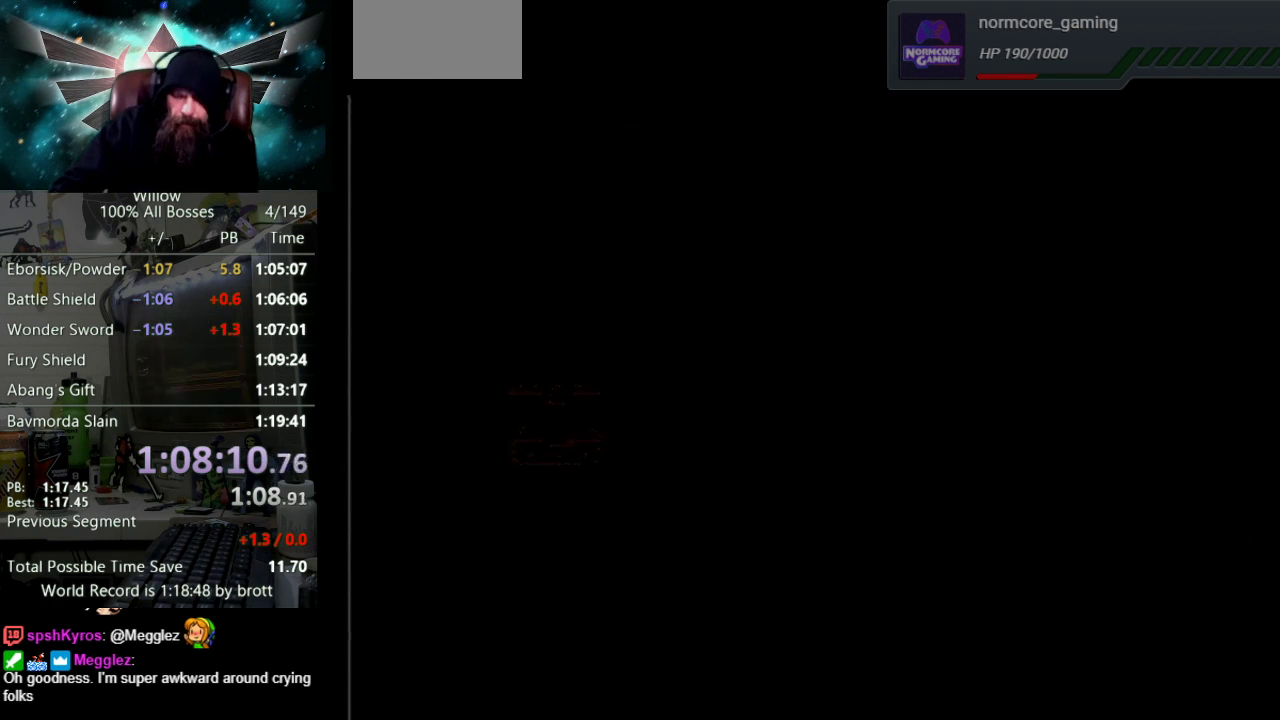
{"buttons": ["DPAD_UP"], "events": [[50, "B", "down"], [117, "B", "up"], [150, "A", "up"], [200, "A", "down"], [217, "B", "down"], [317, "B", "up"], [333, "A", "up"], [383, "A", "down"], [400, "B", "down"], [483, "B", "up"], [500, "A", "up"]]}
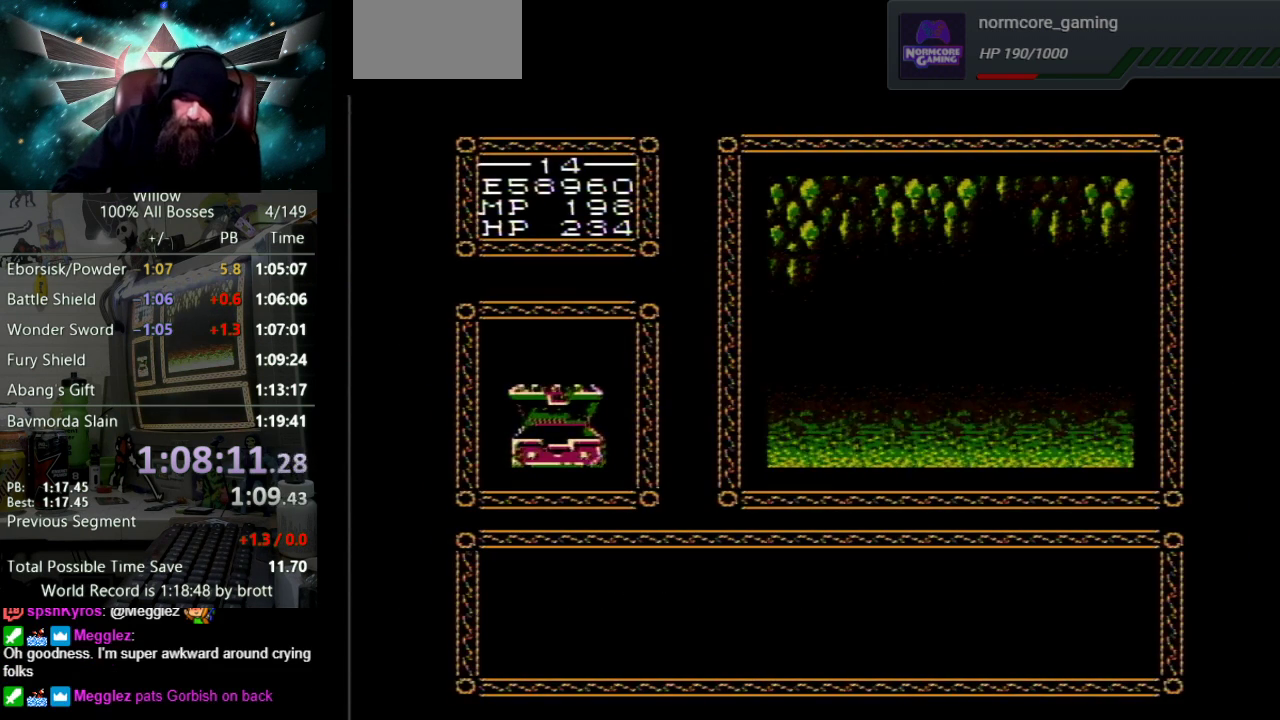
{"buttons": ["A", "B", "DPAD_UP"], "events": [[67, "A", "down"], [67, "B", "down"], [167, "A", "up"], [167, "B", "up"], [233, "A", "down"], [250, "B", "down"], [350, "B", "up"], [367, "A", "up"], [433, "A", "down"], [450, "B", "down"]]}
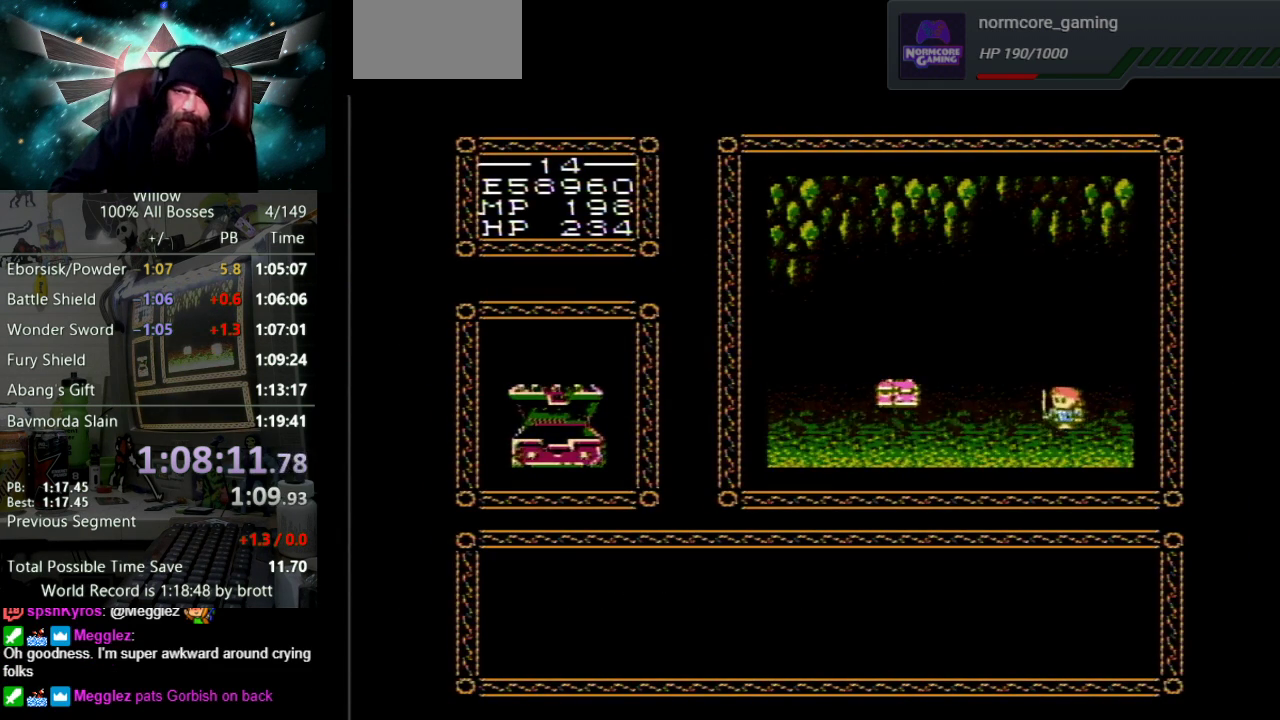
{"buttons": ["A", "B", "DPAD_UP"], "events": [[17, "B", "up"], [33, "A", "up"], [117, "A", "down"], [133, "B", "down"], [200, "A", "up"], [200, "B", "up"], [267, "A", "down"], [283, "B", "down"], [367, "B", "up"], [417, "A", "up"], [467, "A", "down"], [483, "B", "down"]]}
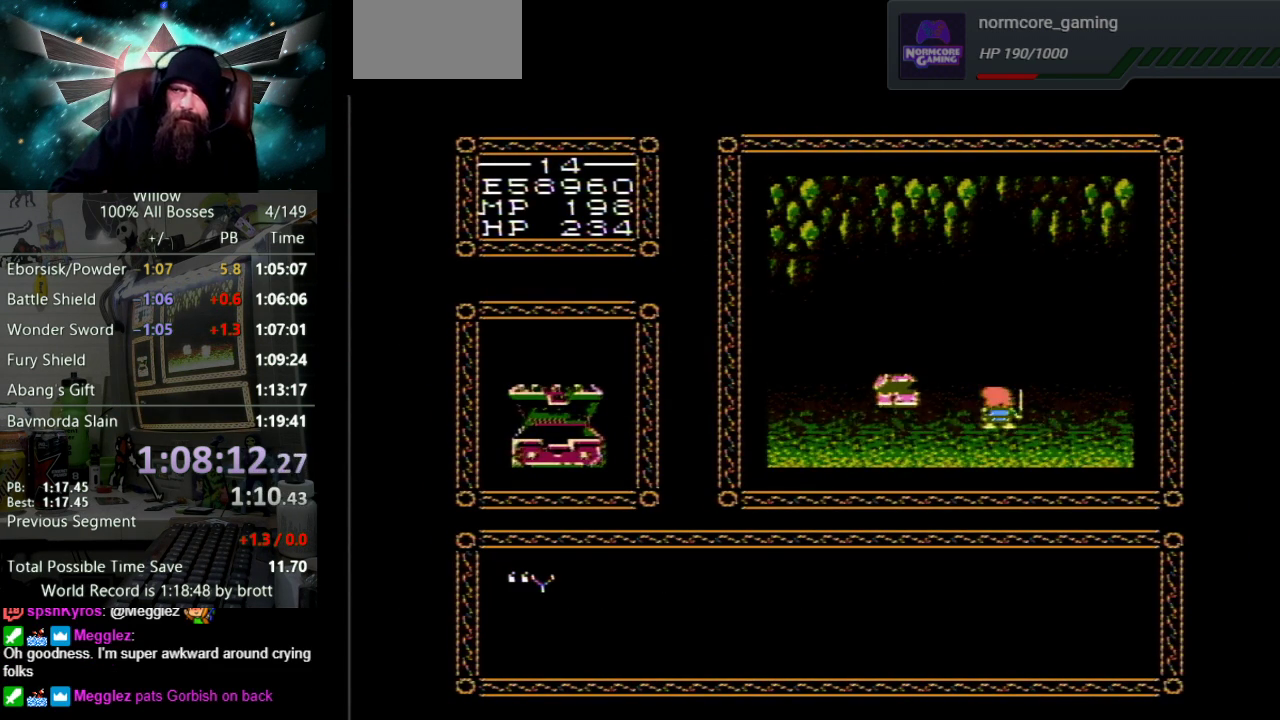
{"buttons": ["A", "B", "DPAD_UP"], "events": [[50, "B", "up"], [67, "A", "up"], [150, "A", "down"], [167, "B", "down"], [217, "B", "up"], [250, "A", "up"], [317, "A", "down"], [333, "B", "down"], [400, "B", "up"], [433, "A", "up"], [500, "A", "down"], [500, "B", "down"]]}
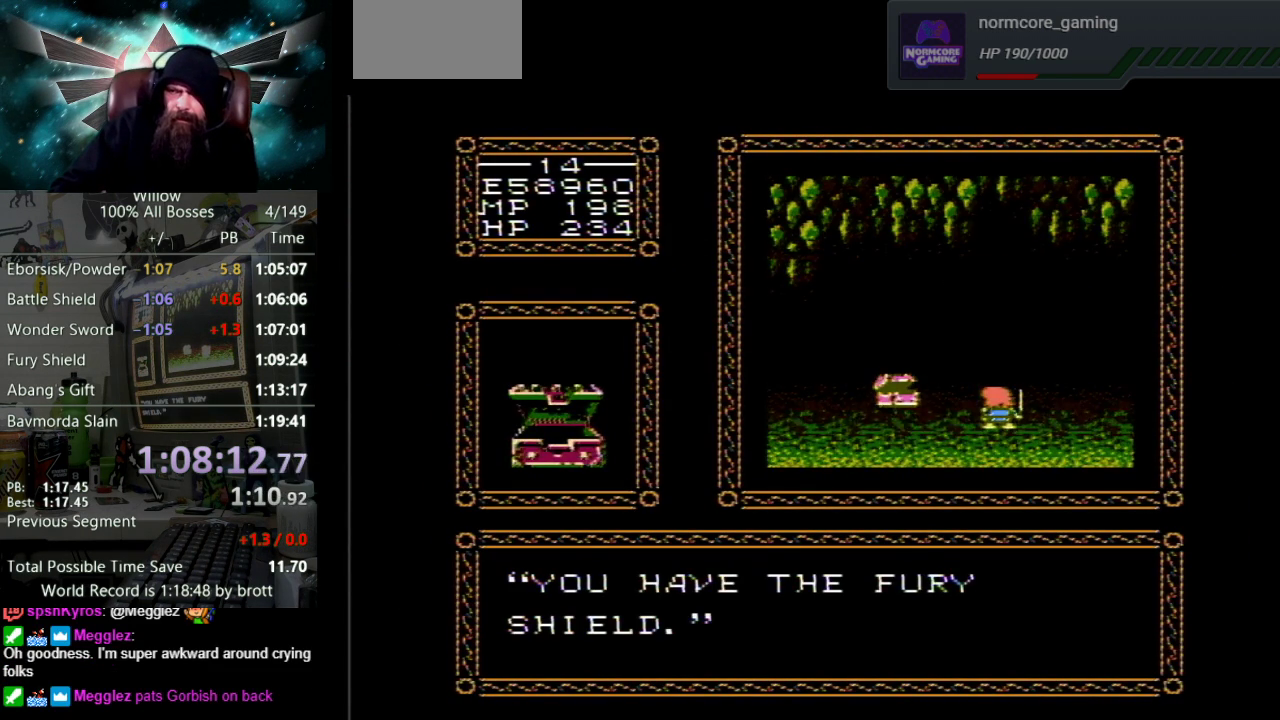
{"buttons": ["DPAD_UP"], "events": [[67, "B", "up"], [117, "A", "up"], [183, "A", "down"], [200, "B", "down"], [250, "B", "up"], [283, "A", "up"], [350, "A", "down"], [367, "B", "down"], [450, "B", "up"], [467, "A", "up"]]}
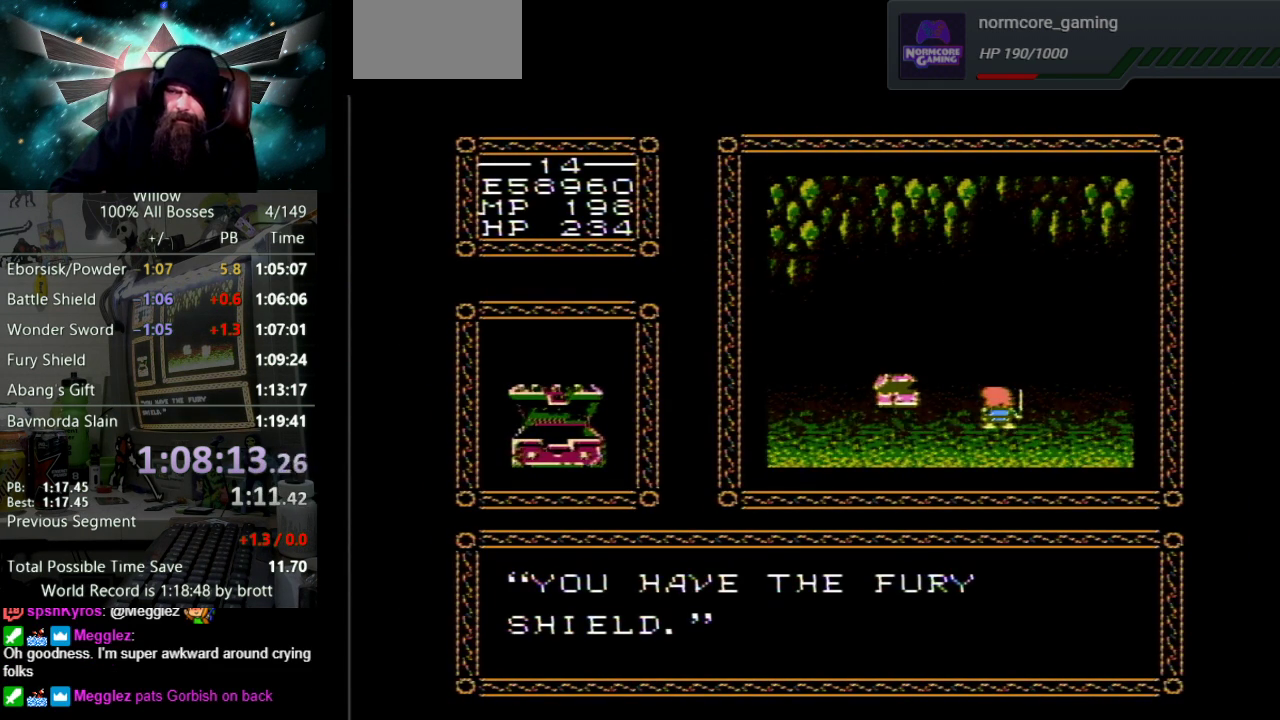
{"buttons": ["A", "DPAD_UP"], "events": [[33, "A", "down"], [67, "B", "down"], [150, "A", "up"], [150, "B", "up"], [233, "A", "down"], [233, "B", "down"], [317, "B", "up"], [333, "A", "up"], [417, "A", "down"], [417, "B", "down"], [483, "B", "up"]]}
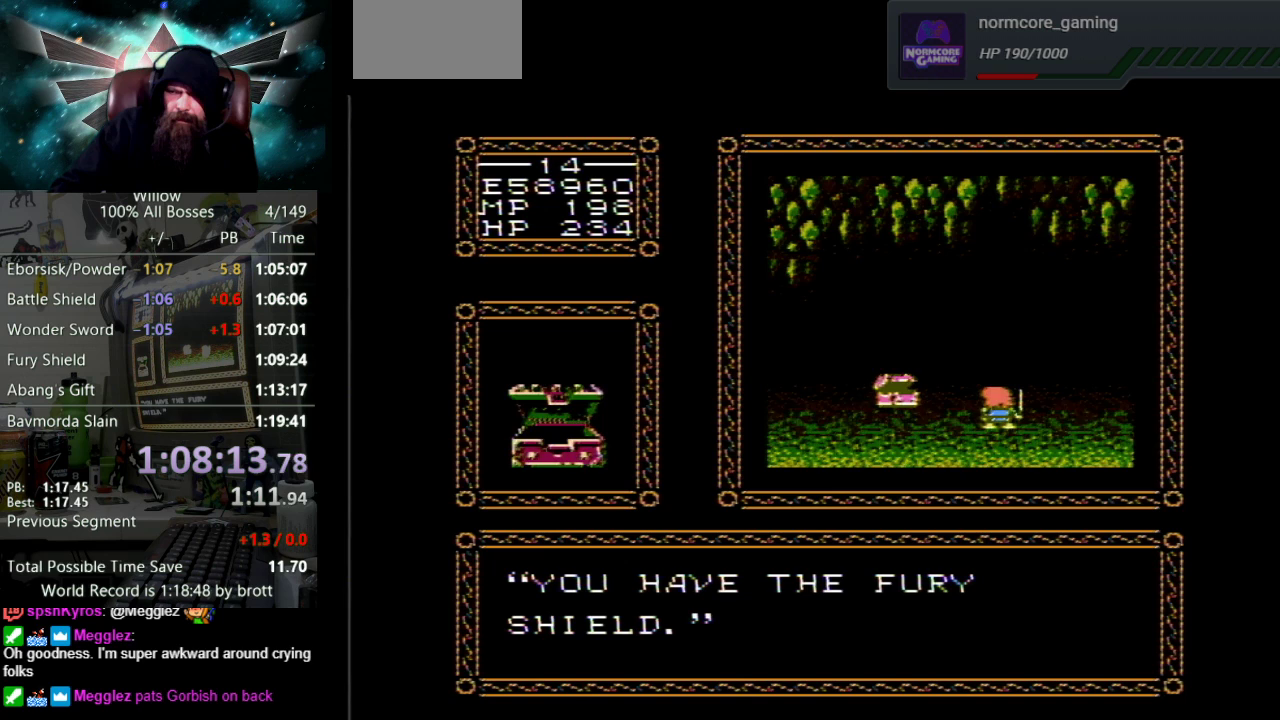
{"buttons": ["A", "B", "DPAD_UP"], "events": [[33, "A", "up"], [83, "A", "down"], [100, "B", "down"], [200, "B", "up"], [217, "A", "up"], [267, "A", "down"], [300, "B", "down"], [350, "B", "up"], [383, "A", "up"], [450, "A", "down"], [500, "B", "down"]]}
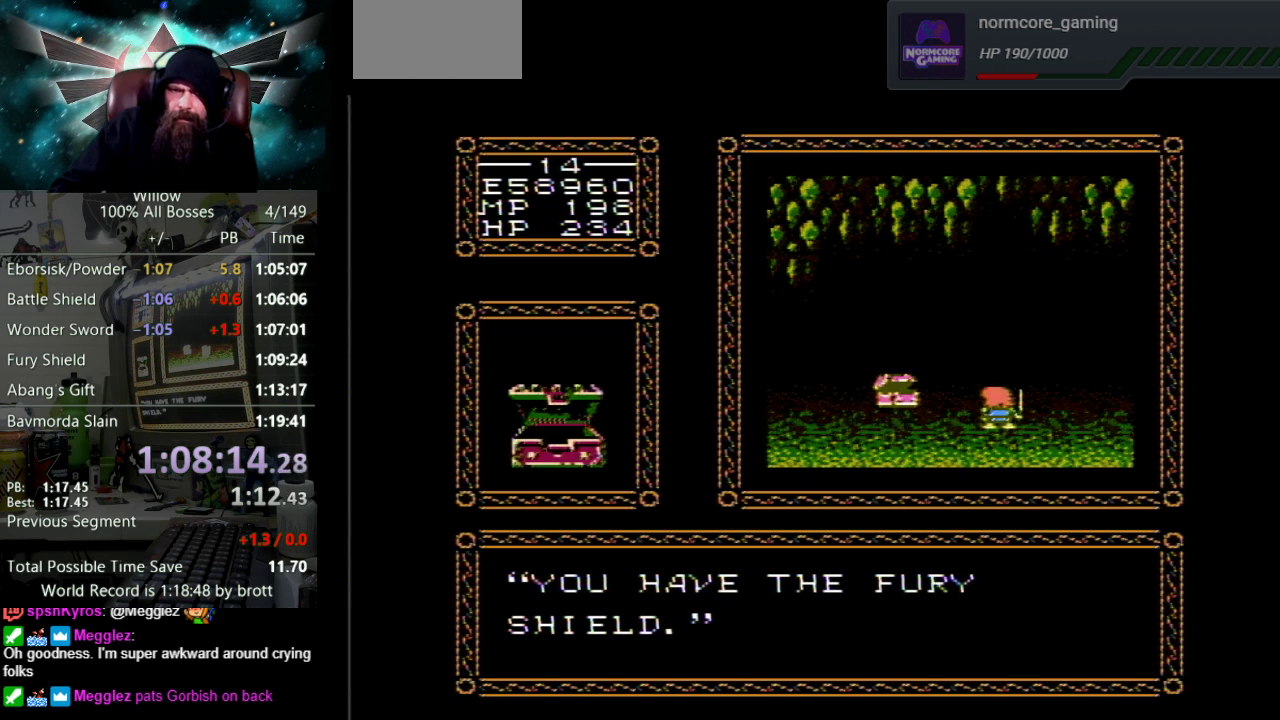
{"buttons": ["DPAD_UP"], "events": [[33, "B", "up"], [67, "A", "up"], [133, "A", "down"], [167, "B", "down"], [217, "B", "up"], [250, "A", "up"], [317, "A", "down"], [333, "B", "down"], [400, "B", "up"], [450, "A", "up"]]}
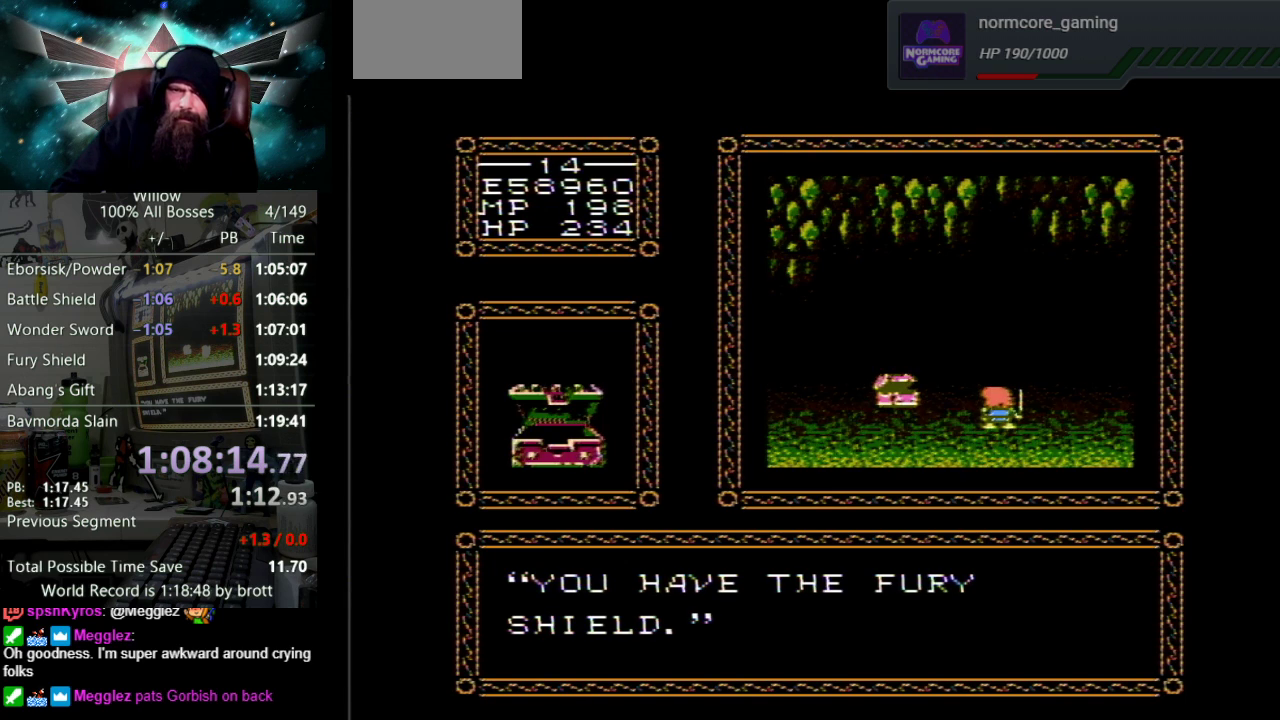
{"buttons": ["DPAD_UP"], "events": [[17, "A", "down"], [17, "B", "down"], [83, "B", "up"], [100, "A", "up"], [200, "A", "down"], [200, "B", "down"], [267, "B", "up"], [283, "A", "up"], [350, "A", "down"], [383, "B", "down"], [467, "B", "up"], [483, "A", "up"]]}
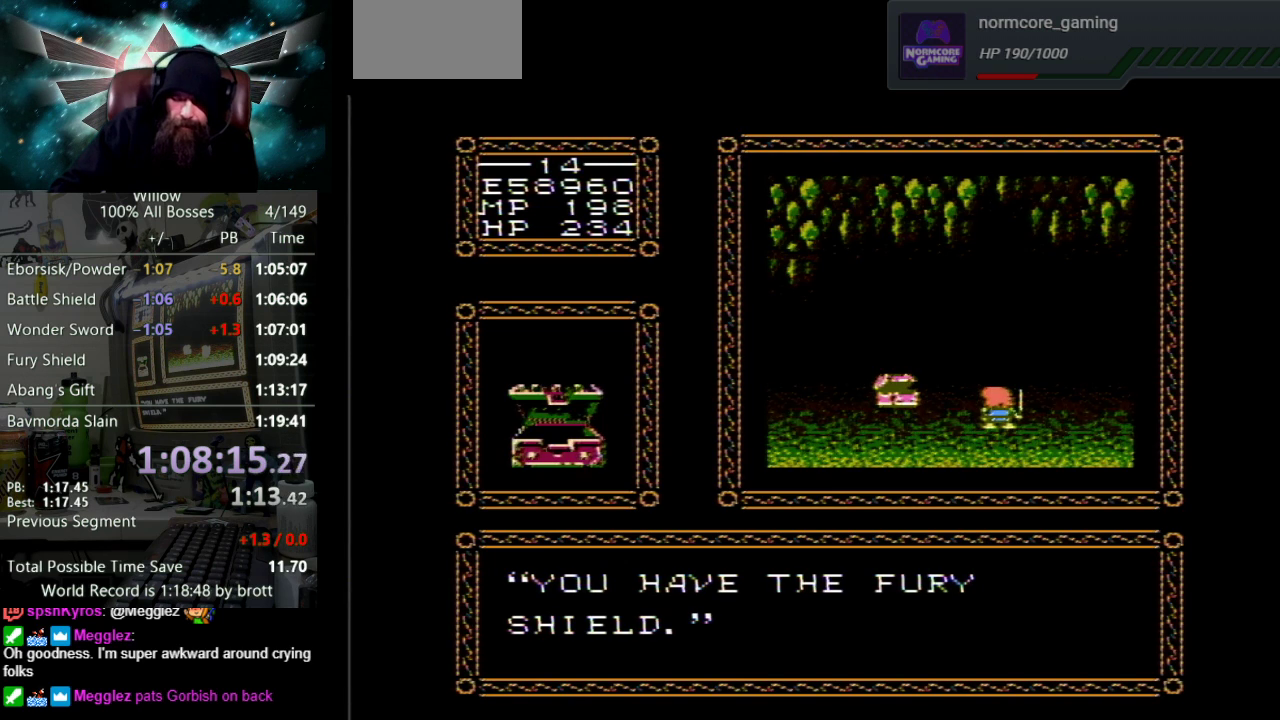
{"buttons": ["A", "DPAD_UP"], "events": [[50, "A", "down"], [83, "B", "down"], [133, "B", "up"], [183, "A", "up"], [250, "A", "down"], [333, "A", "up"], [417, "A", "down"], [450, "B", "down"], [500, "B", "up"]]}
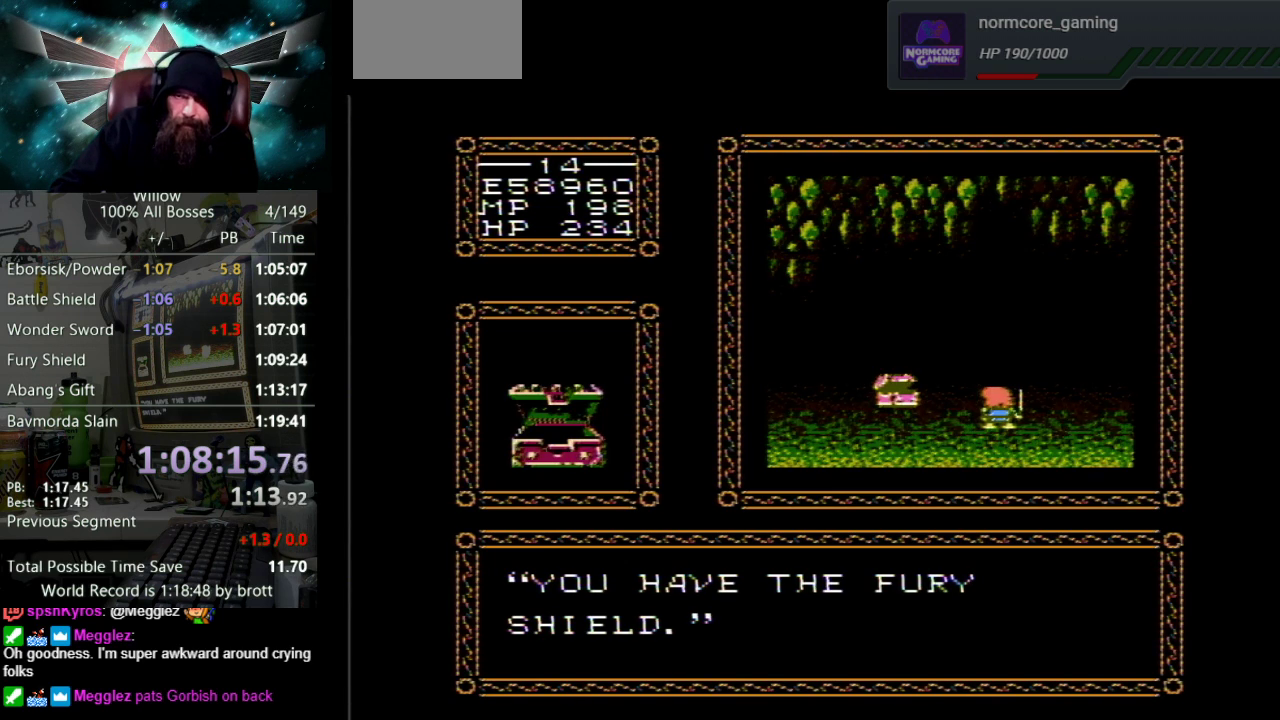
{"buttons": ["A", "B", "DPAD_UP"], "events": [[17, "A", "up"], [83, "A", "down"], [117, "B", "down"], [200, "B", "up"], [217, "A", "up"], [283, "A", "down"], [283, "B", "down"], [350, "B", "up"], [367, "A", "up"], [467, "A", "down"], [467, "B", "down"]]}
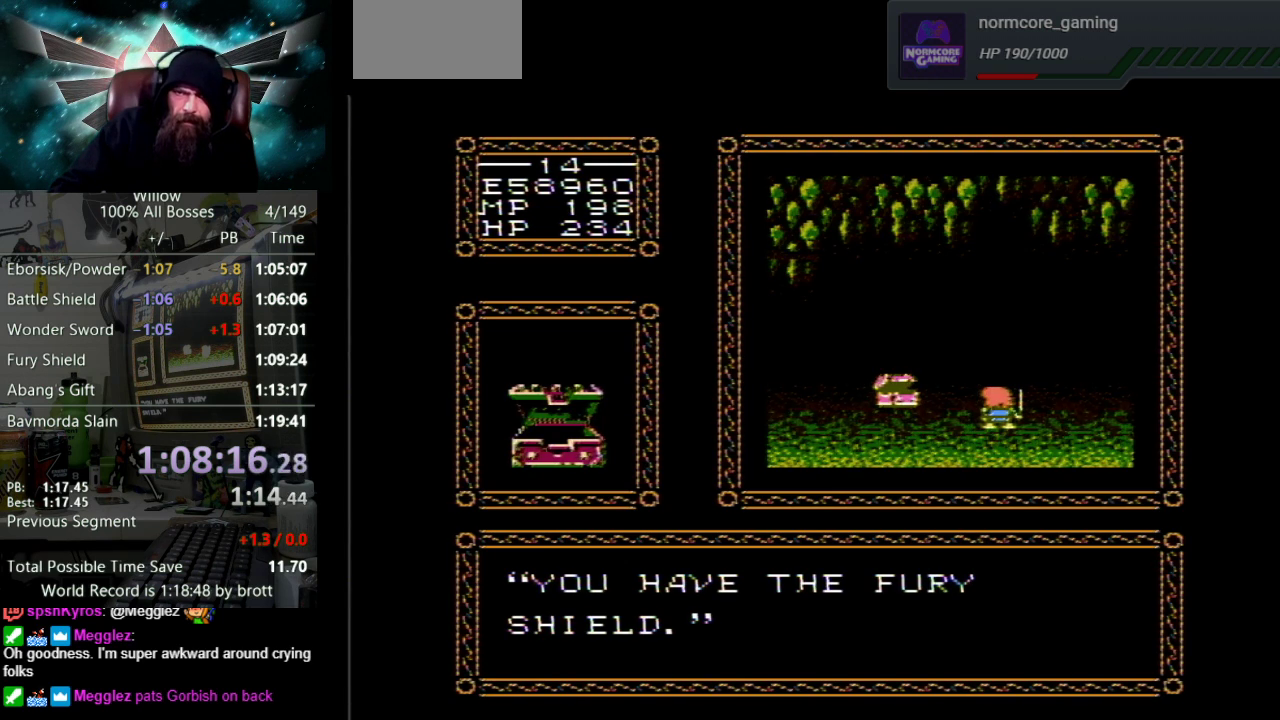
{"buttons": ["A", "DPAD_UP"], "events": [[33, "B", "up"], [50, "A", "up"], [117, "A", "down"], [167, "B", "down"], [233, "B", "up"], [250, "A", "up"], [300, "A", "down"], [317, "B", "down"], [400, "B", "up"], [417, "A", "up"], [483, "A", "down"]]}
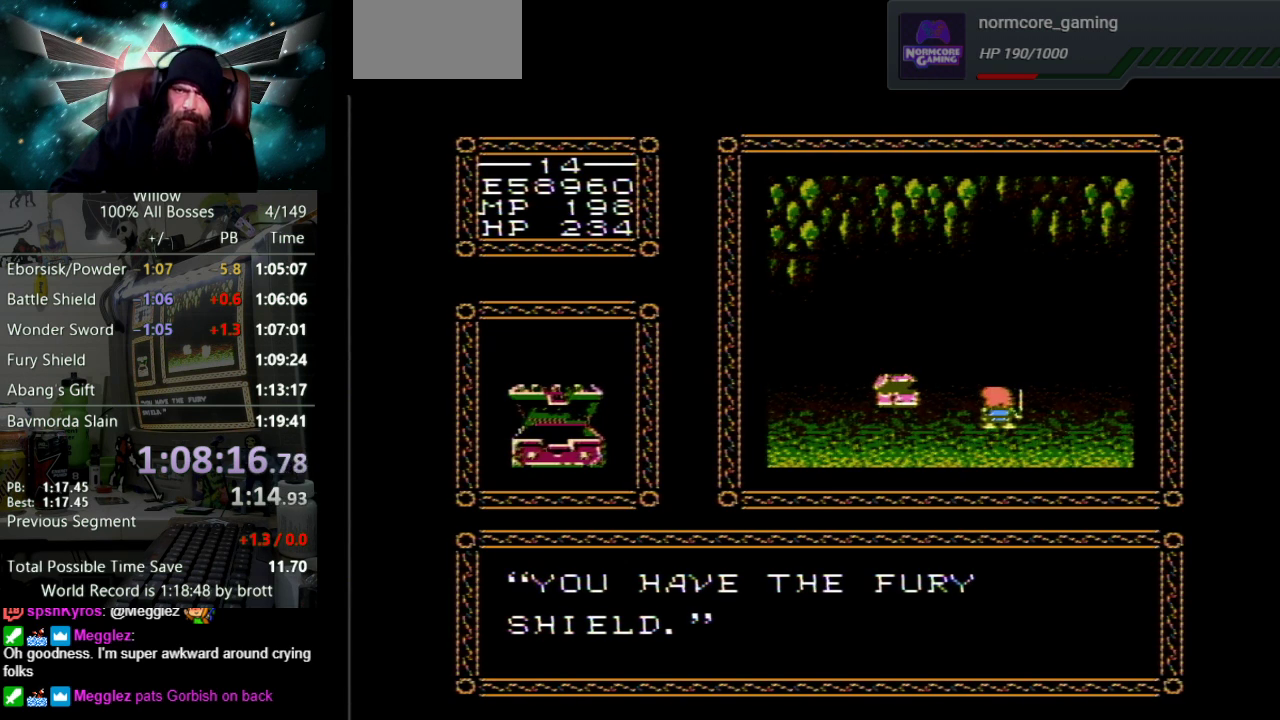
{"buttons": ["DPAD_UP"], "events": [[17, "B", "down"], [83, "B", "up"], [100, "A", "up"], [167, "A", "down"], [200, "B", "down"], [267, "B", "up"], [283, "A", "up"], [350, "A", "down"], [367, "B", "down"], [450, "B", "up"], [483, "A", "up"]]}
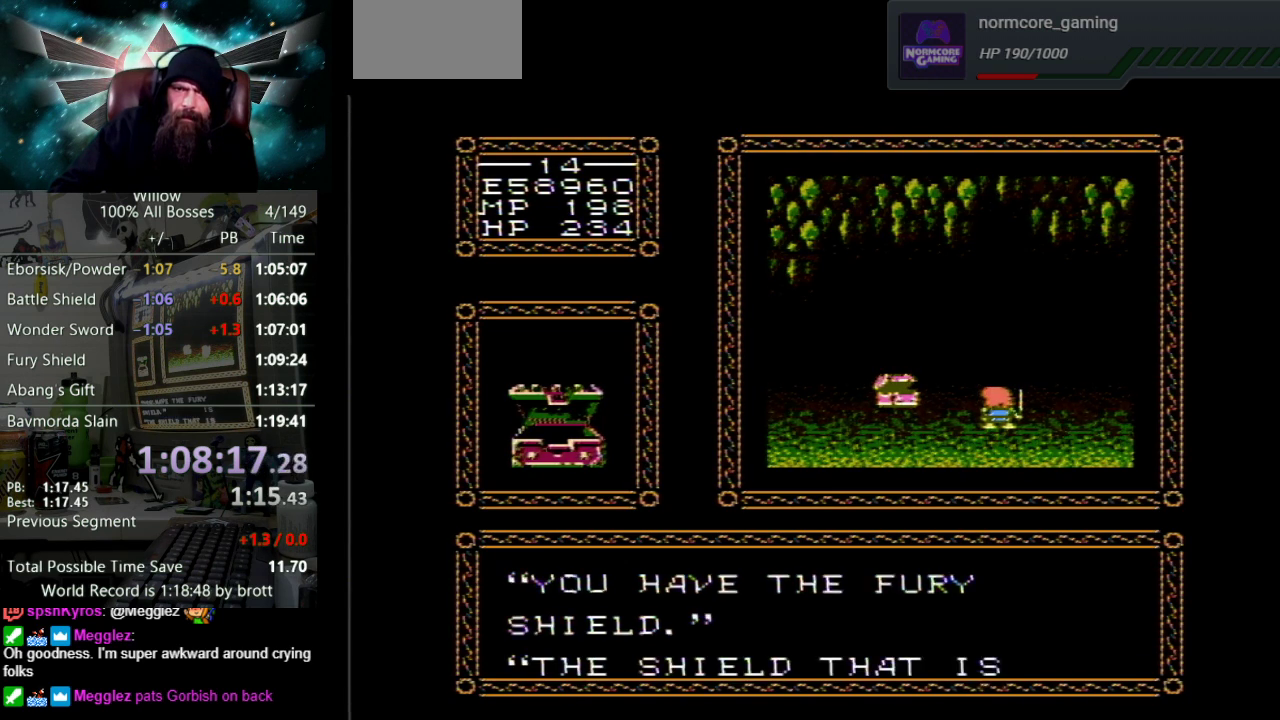
{"buttons": ["A", "DPAD_UP"], "events": [[33, "A", "down"], [50, "B", "down"], [133, "B", "up"], [150, "A", "up"], [233, "A", "down"], [250, "B", "down"], [317, "B", "up"], [333, "A", "up"], [417, "A", "down"], [433, "B", "down"], [500, "B", "up"]]}
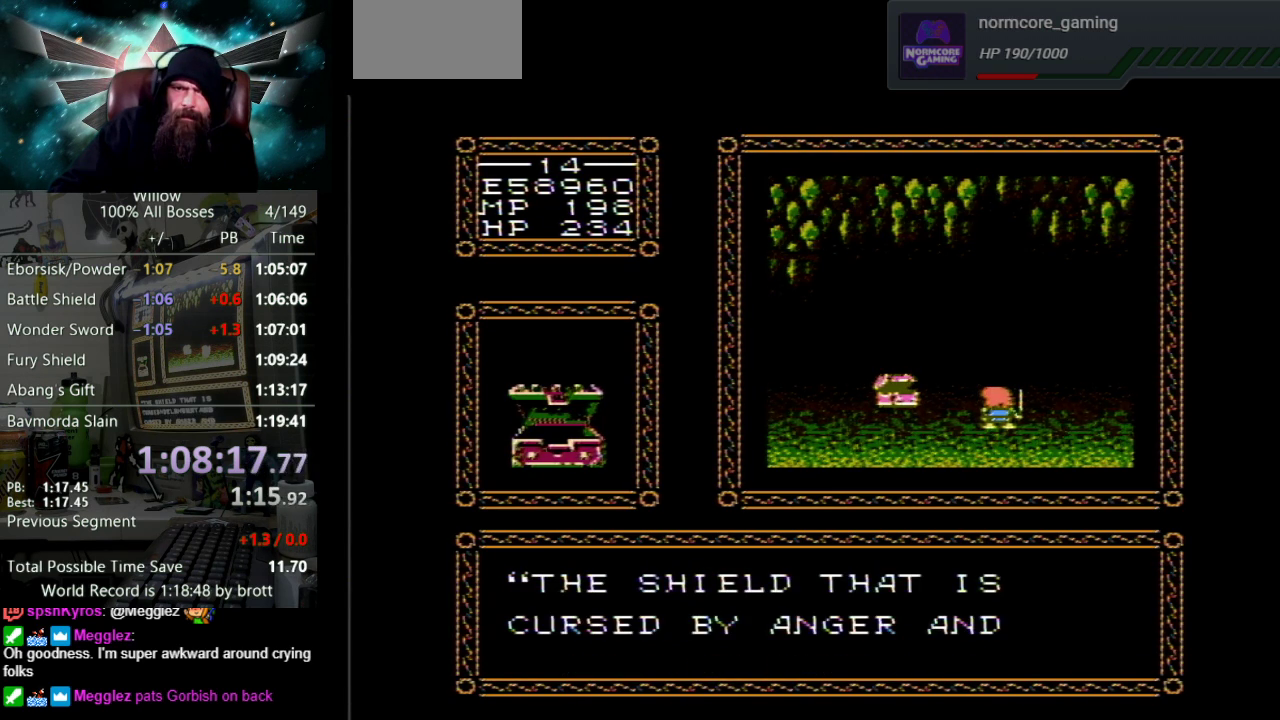
{"buttons": ["A", "B", "DPAD_UP"], "events": [[17, "A", "up"], [83, "A", "down"], [100, "B", "down"], [183, "B", "up"], [200, "A", "up"], [267, "A", "down"], [300, "B", "down"], [367, "B", "up"], [400, "A", "up"], [467, "A", "down"], [483, "B", "down"]]}
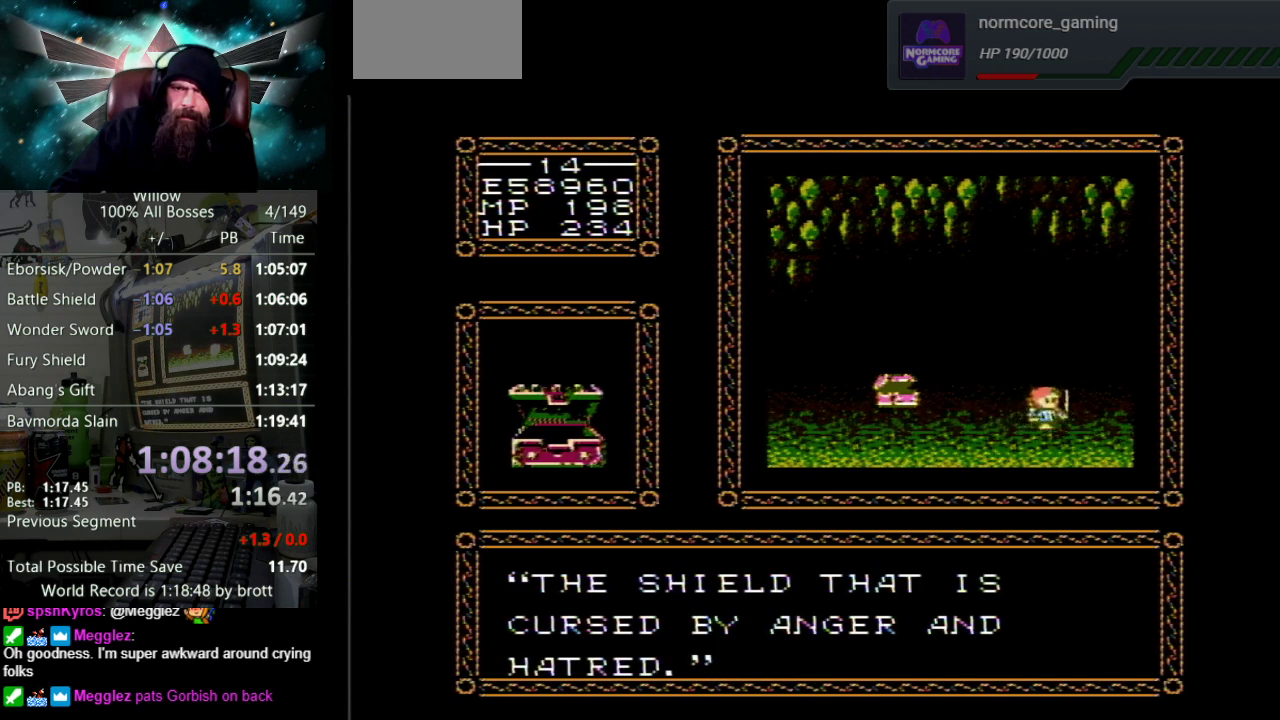
{"buttons": [], "events": [[67, "B", "up"], [83, "A", "up"], [167, "A", "down"], [183, "B", "down"], [267, "B", "up"], [283, "A", "up"], [450, "DPAD_UP", "up"]]}
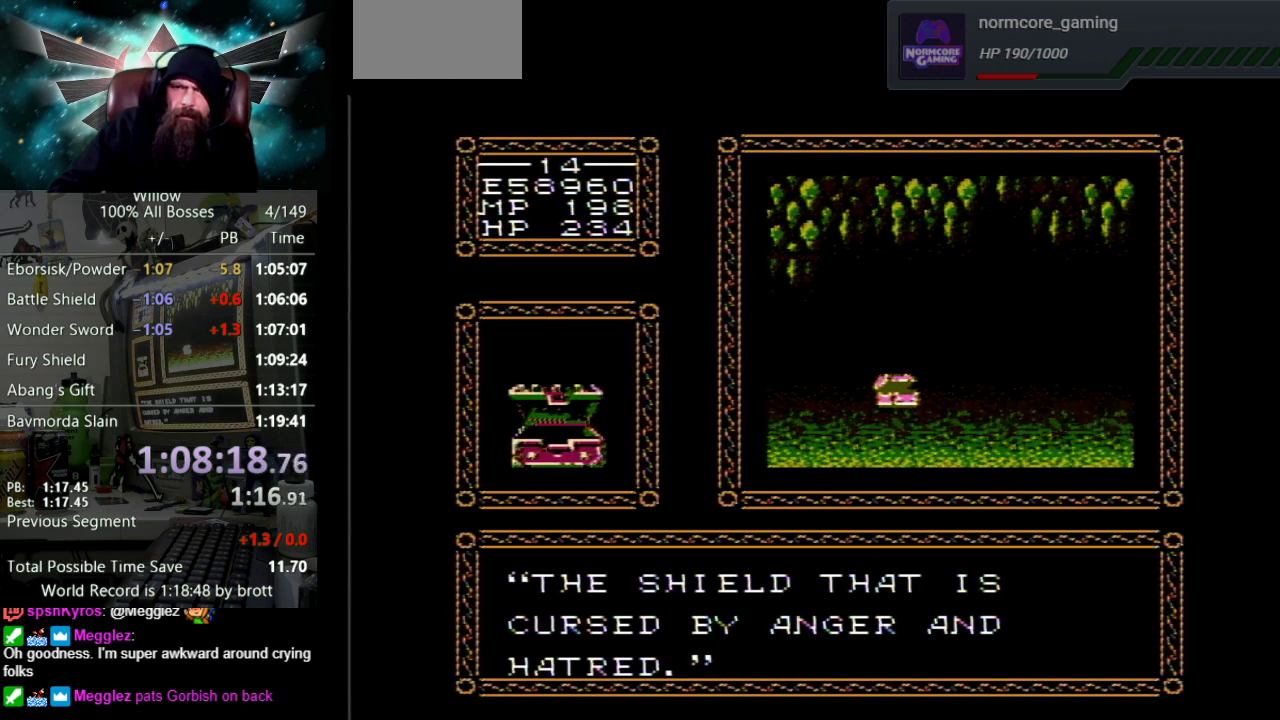
{"buttons": ["DPAD_RIGHT"], "events": [[467, "DPAD_RIGHT", "down"]]}
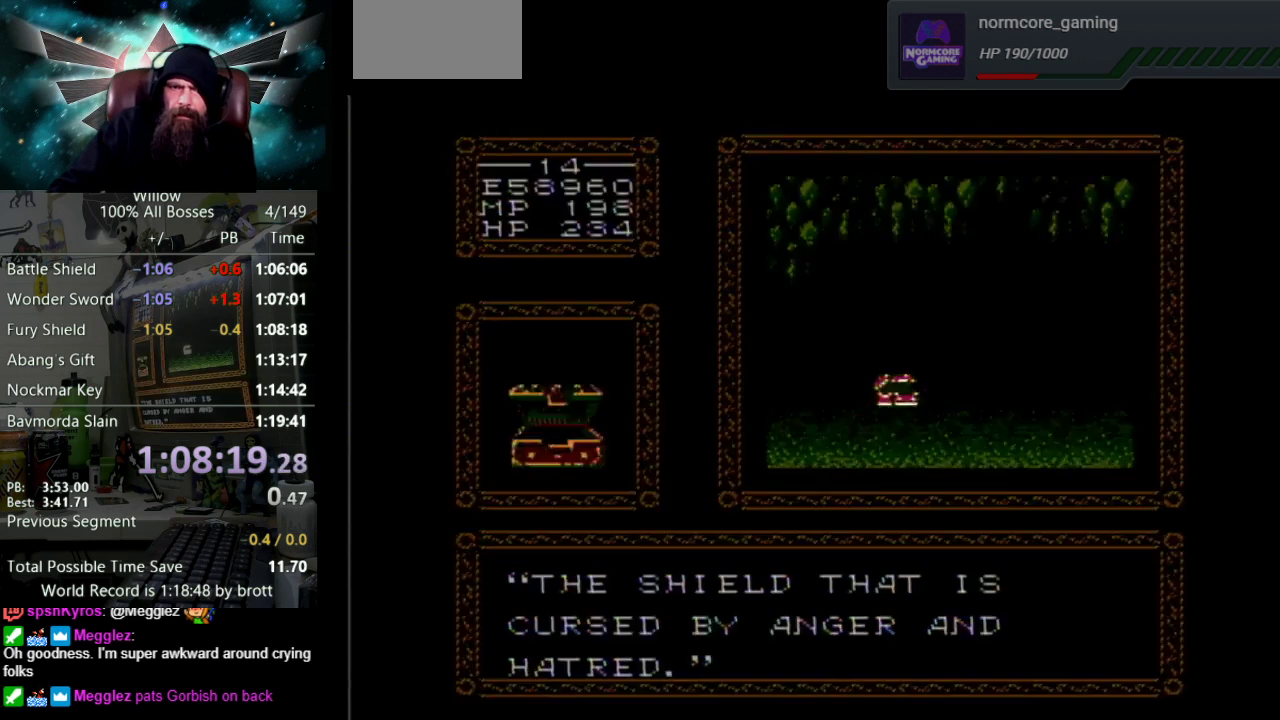
{"buttons": ["DPAD_DOWN", "DPAD_RIGHT"], "events": [[417, "DPAD_DOWN", "down"]]}
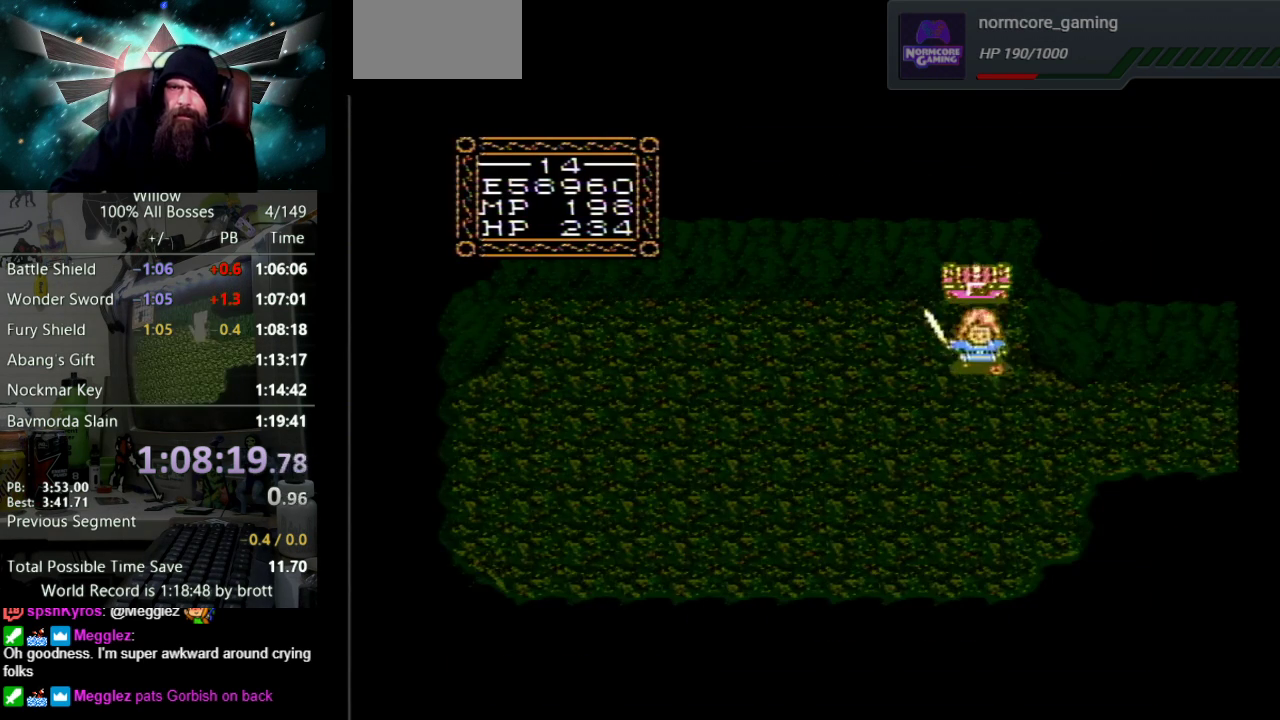
{"buttons": ["DPAD_RIGHT"], "events": [[417, "DPAD_DOWN", "up"]]}
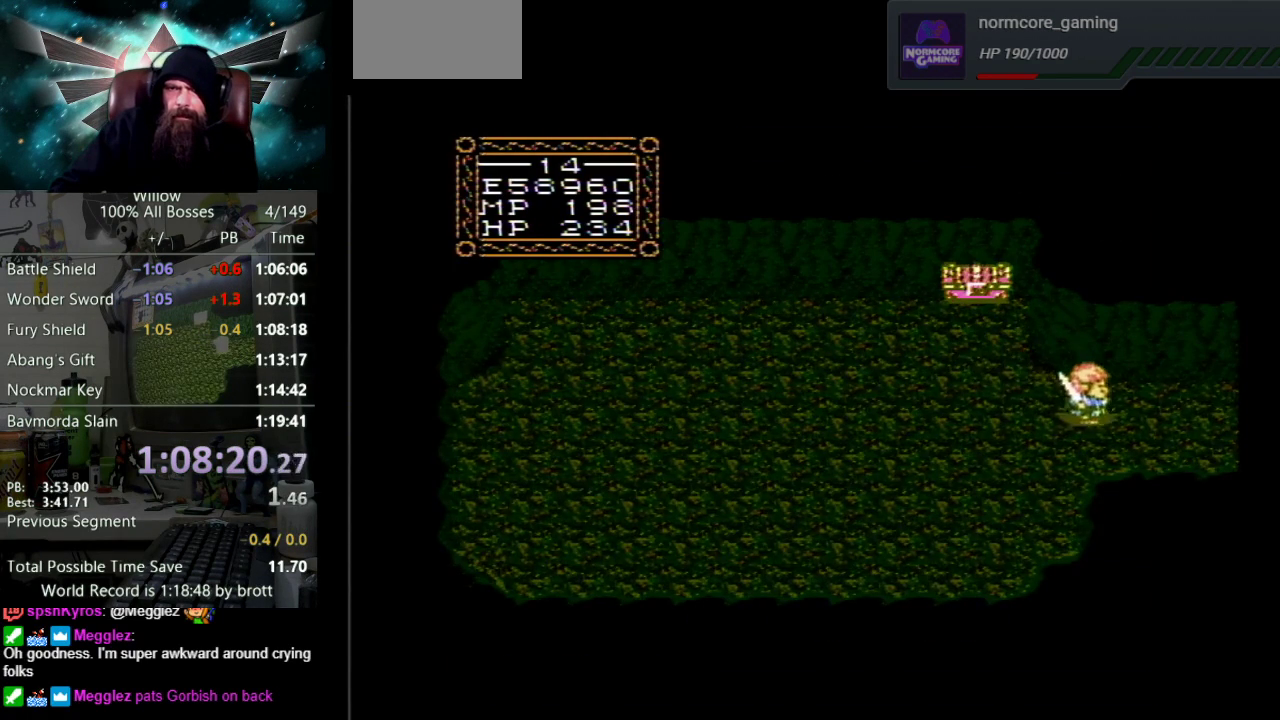
{"buttons": ["DPAD_RIGHT"], "events": []}
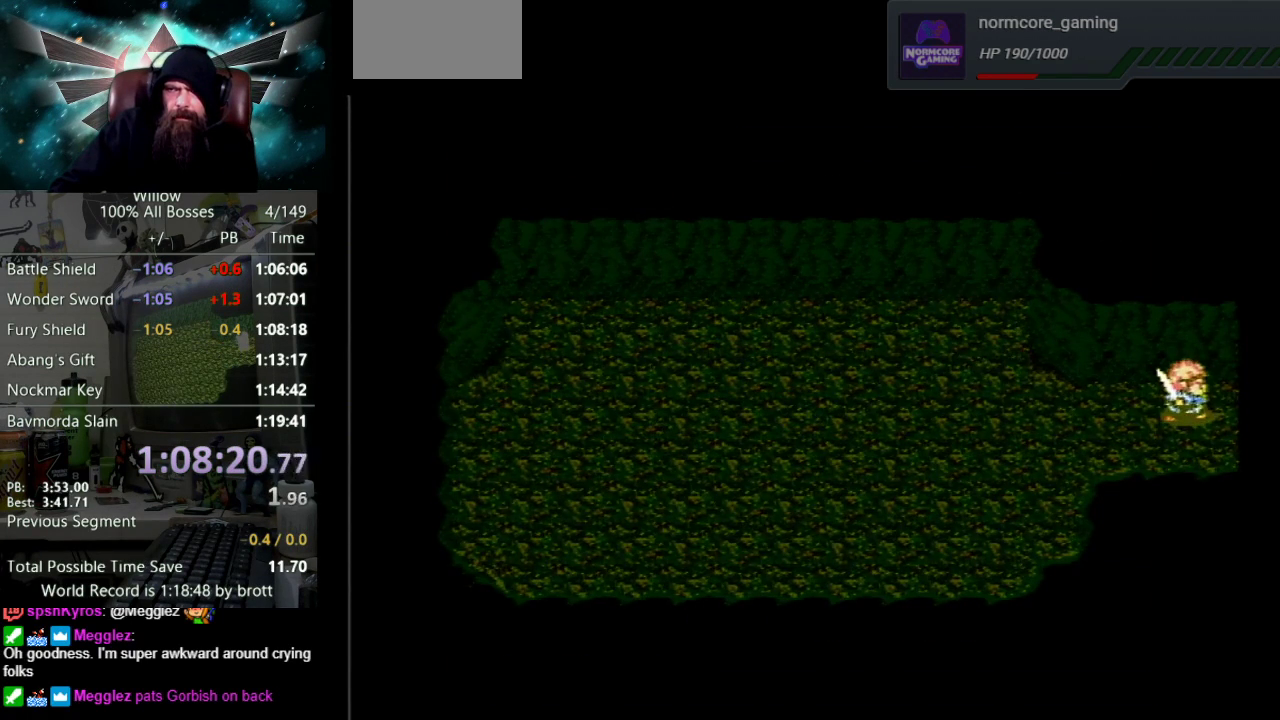
{"buttons": ["DPAD_RIGHT"], "events": [[283, "DPAD_RIGHT", "up"], [433, "DPAD_RIGHT", "down"]]}